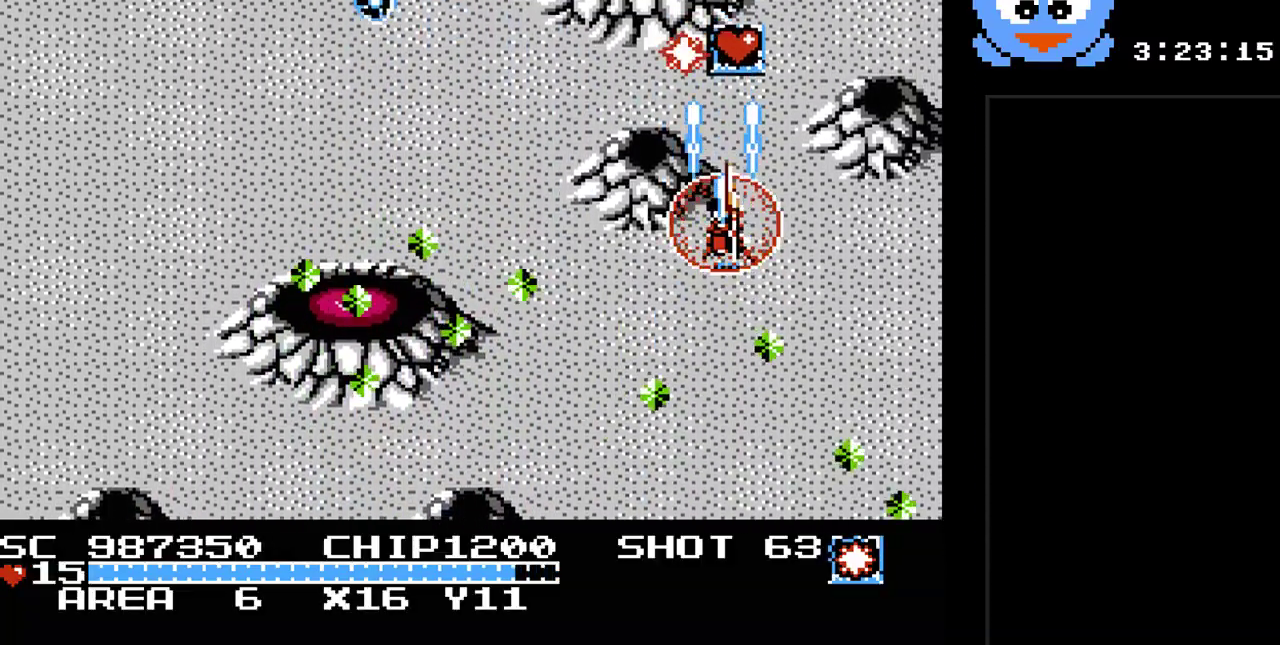
Gameplay with a controller (Nintendo layout); each line is a JSON object with the inputs held at the frame after it. "events" lists button and stick changes between this image and that frame as [ms after this image, input, new state], when the widget could be followed in between. Not read: L3 R3.
{"buttons": ["Y", "DPAD_LEFT"], "events": [[100, "DPAD_UP", "down"], [300, "DPAD_RIGHT", "down"], [333, "DPAD_UP", "up"], [383, "DPAD_DOWN", "down"], [383, "DPAD_RIGHT", "up"], [450, "DPAD_LEFT", "down"], [483, "DPAD_DOWN", "up"]]}
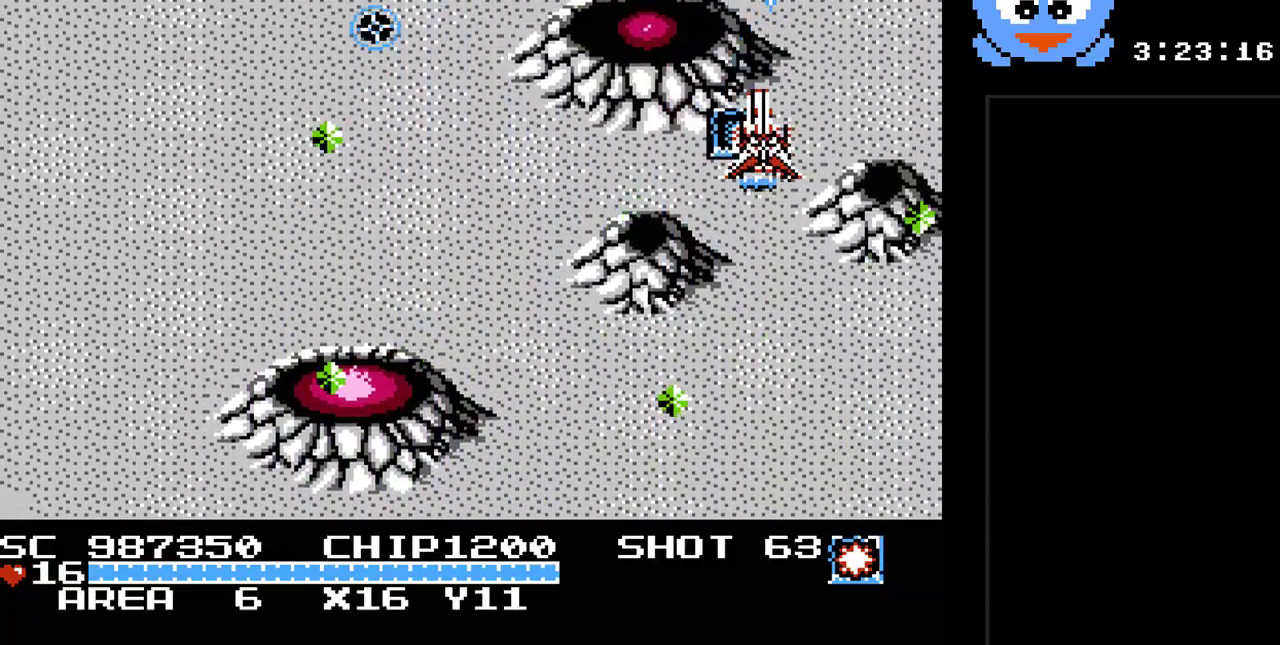
{"buttons": ["Y", "DPAD_DOWN", "DPAD_LEFT"], "events": [[217, "DPAD_DOWN", "down"]]}
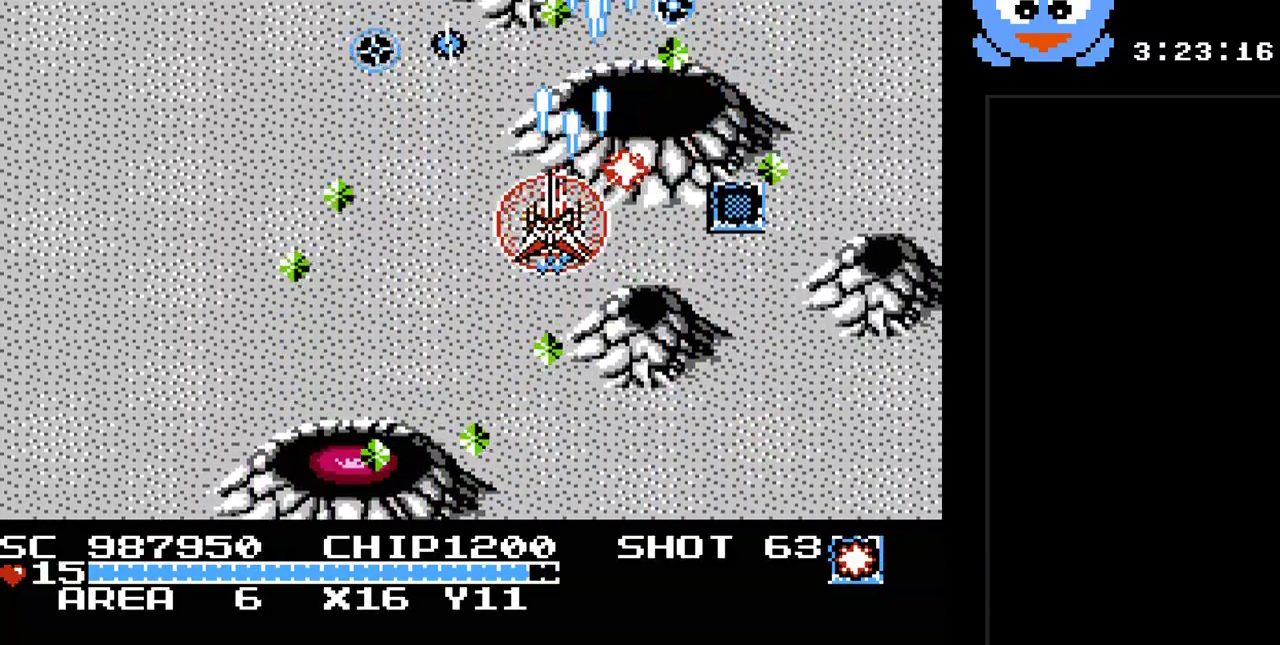
{"buttons": ["B", "Y"], "events": [[33, "DPAD_LEFT", "up"], [183, "DPAD_LEFT", "down"], [217, "DPAD_DOWN", "up"], [317, "B", "down"], [450, "DPAD_LEFT", "up"]]}
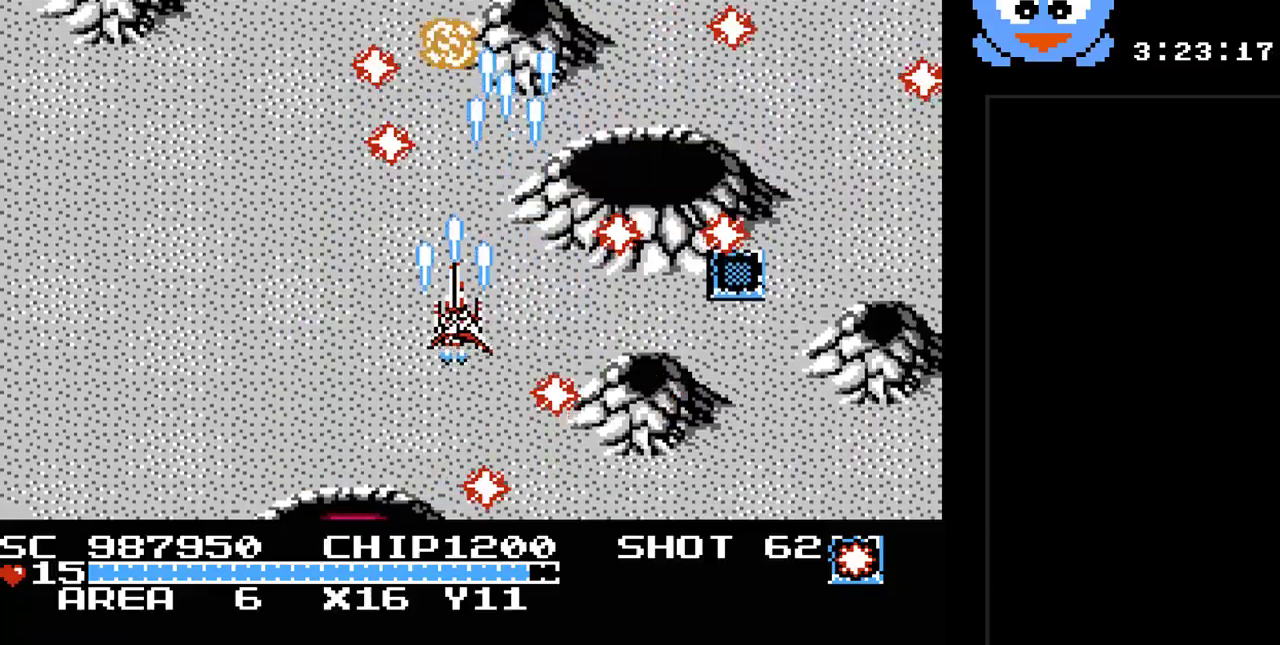
{"buttons": ["Y", "DPAD_RIGHT"], "events": [[17, "B", "up"], [333, "DPAD_RIGHT", "down"], [367, "DPAD_UP", "down"], [450, "DPAD_UP", "up"]]}
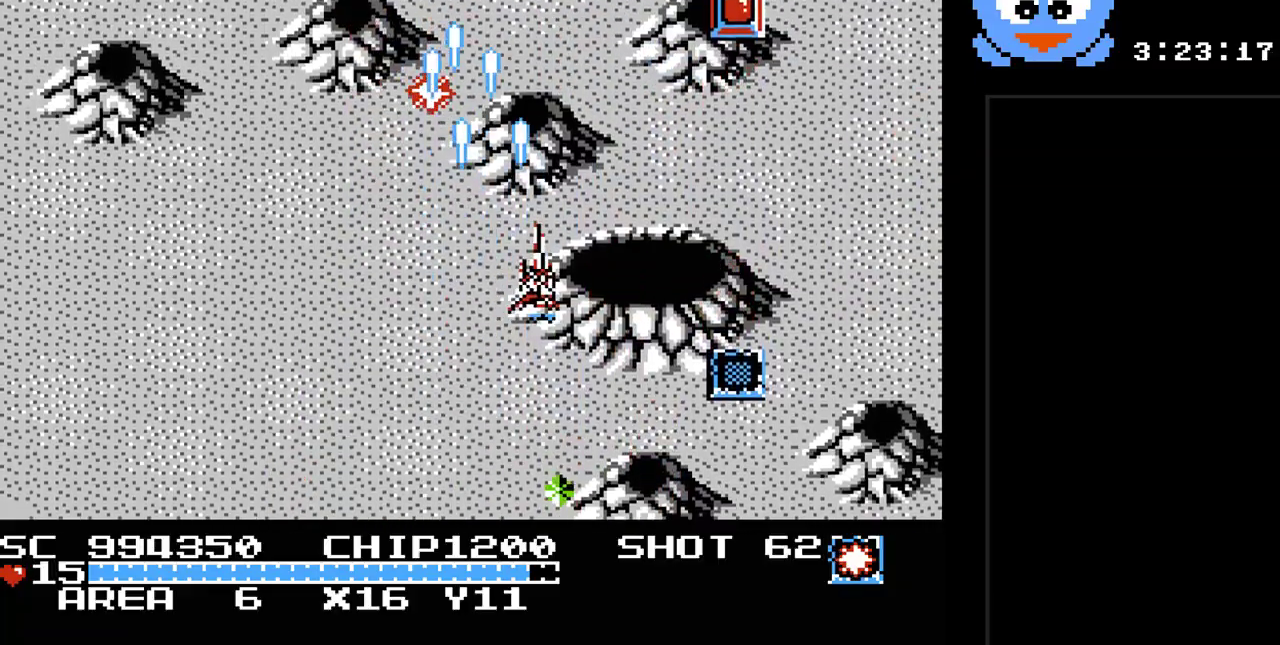
{"buttons": ["Y", "DPAD_UP"], "events": [[17, "DPAD_DOWN", "down"], [183, "DPAD_DOWN", "up"], [317, "DPAD_UP", "down"], [400, "DPAD_RIGHT", "up"], [433, "DPAD_RIGHT", "down"], [500, "DPAD_RIGHT", "up"]]}
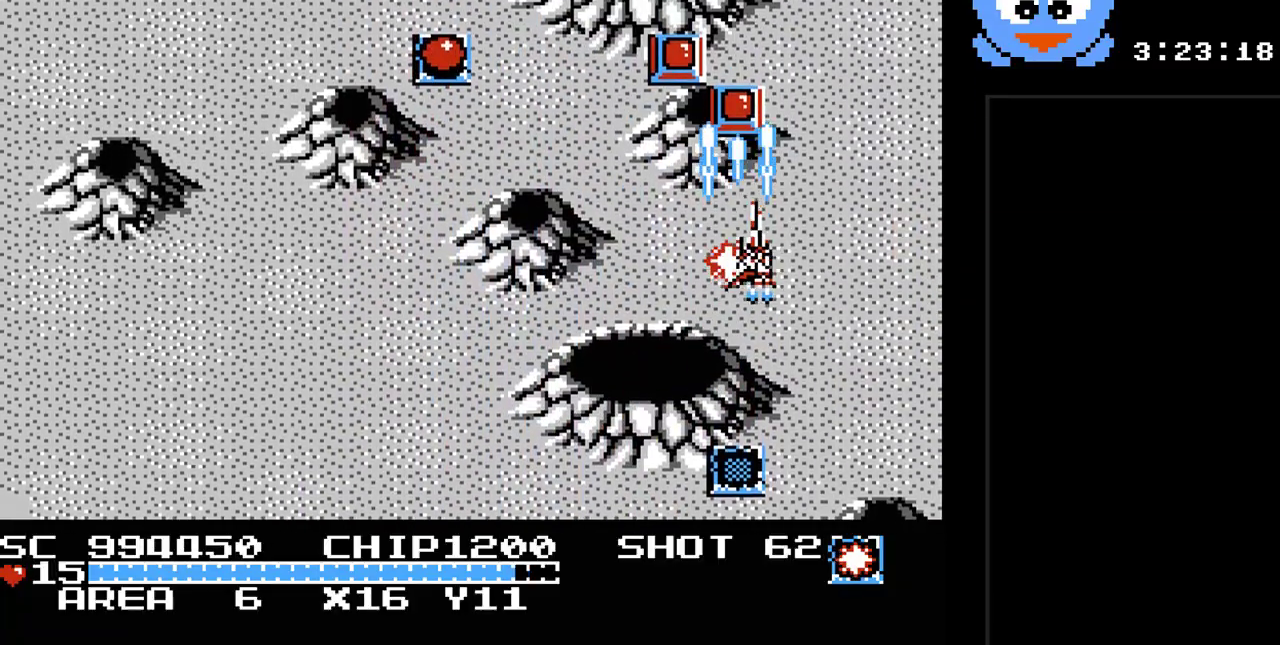
{"buttons": ["Y", "DPAD_DOWN", "DPAD_LEFT"]}
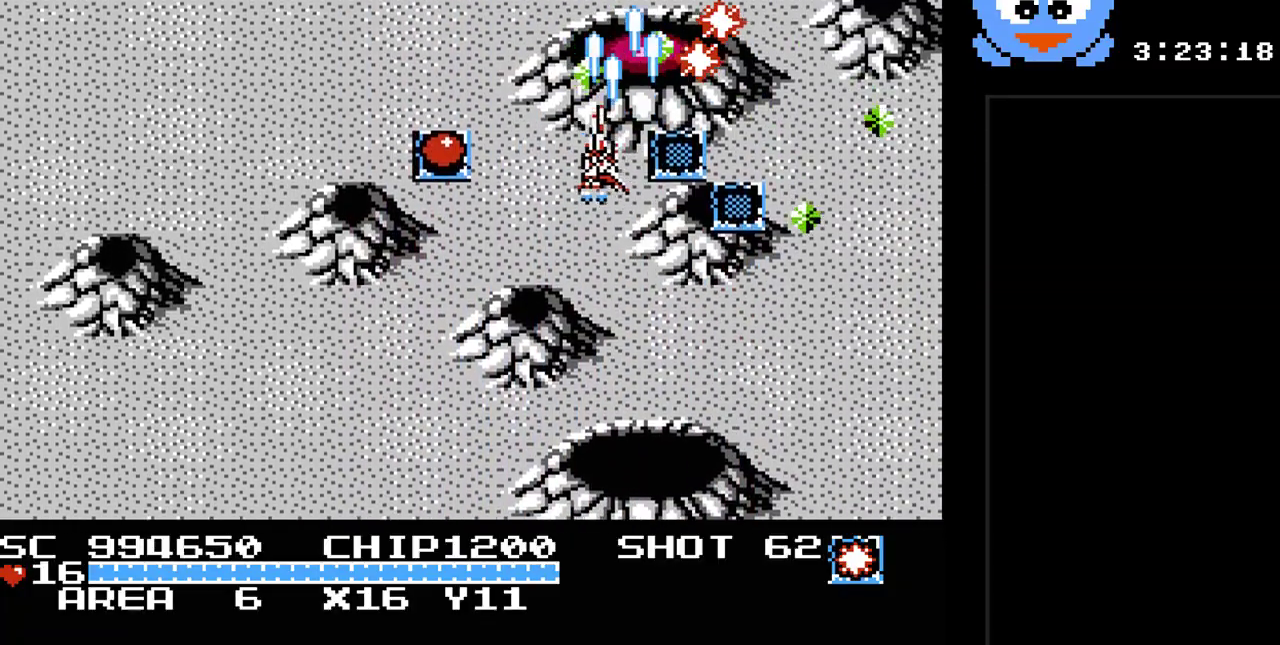
{"buttons": ["Y", "DPAD_DOWN", "DPAD_RIGHT"], "events": [[50, "DPAD_DOWN", "up"], [200, "DPAD_DOWN", "down"], [300, "DPAD_DOWN", "up"], [333, "DPAD_DOWN", "down"], [400, "DPAD_LEFT", "up"], [500, "DPAD_RIGHT", "down"]]}
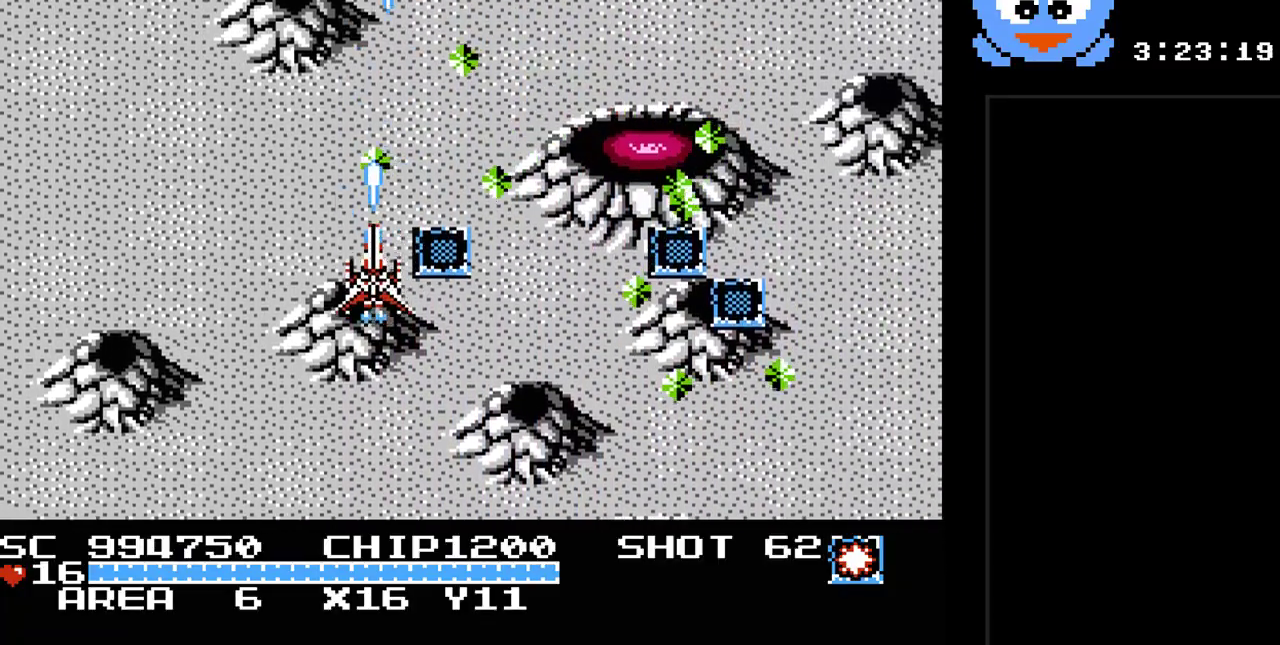
{"buttons": ["Y", "DPAD_RIGHT"], "events": [[433, "DPAD_DOWN", "up"]]}
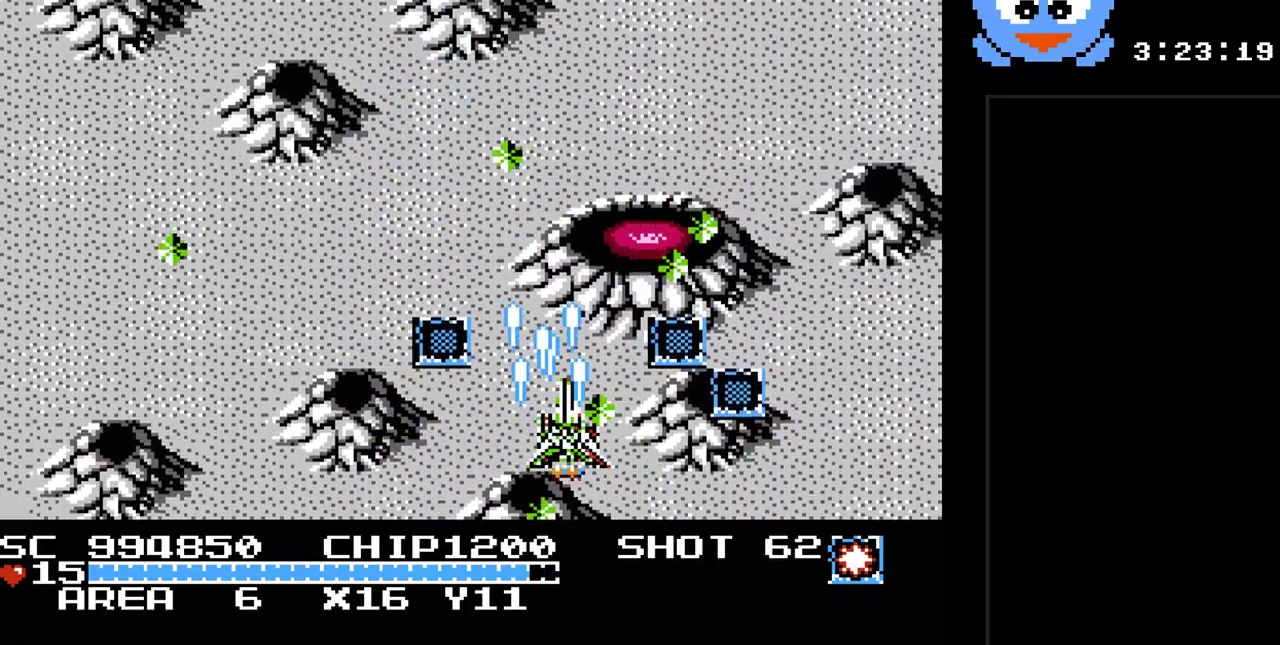
{"buttons": ["Y", "DPAD_DOWN"], "events": [[100, "DPAD_UP", "down"], [200, "DPAD_RIGHT", "up"], [200, "DPAD_UP", "up"], [383, "DPAD_DOWN", "down"]]}
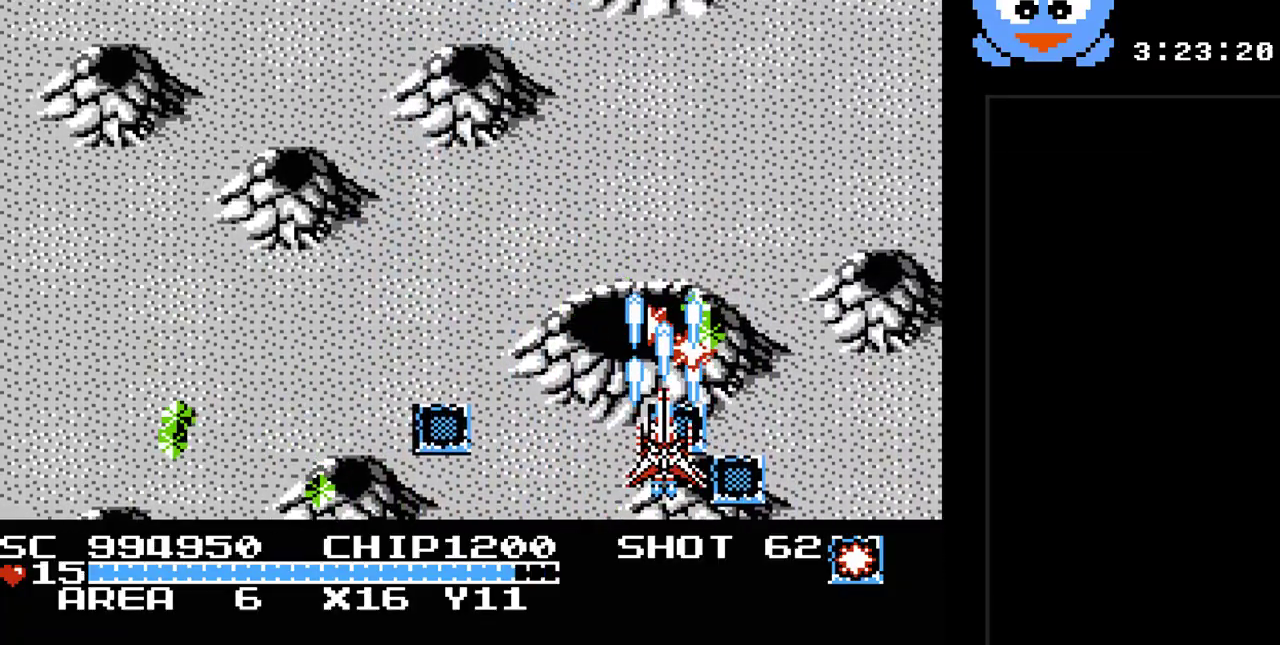
{"buttons": ["Y", "DPAD_DOWN", "DPAD_RIGHT"], "events": [[150, "DPAD_RIGHT", "down"], [183, "DPAD_DOWN", "up"], [300, "DPAD_DOWN", "down"], [333, "DPAD_RIGHT", "up"], [367, "DPAD_LEFT", "down"], [467, "DPAD_LEFT", "up"], [500, "DPAD_RIGHT", "down"]]}
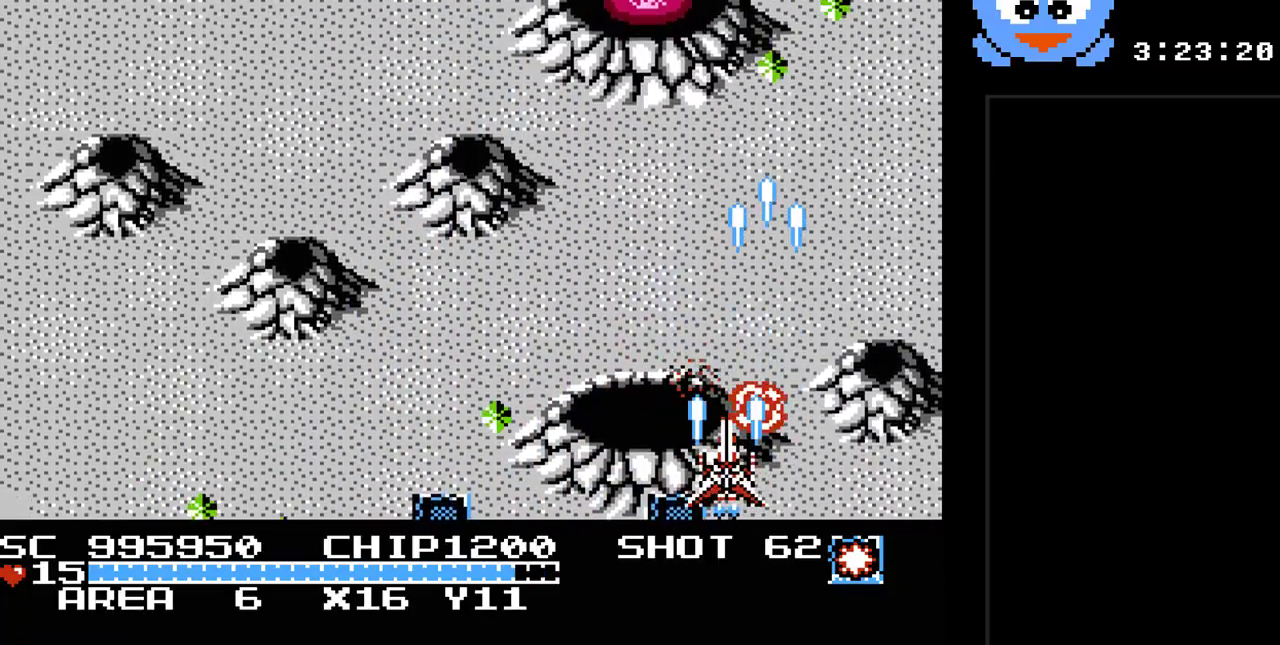
{"buttons": ["Y", "DPAD_UP", "DPAD_LEFT"], "events": [[33, "DPAD_DOWN", "up"], [67, "DPAD_UP", "down"], [183, "DPAD_RIGHT", "up"], [283, "DPAD_LEFT", "down"]]}
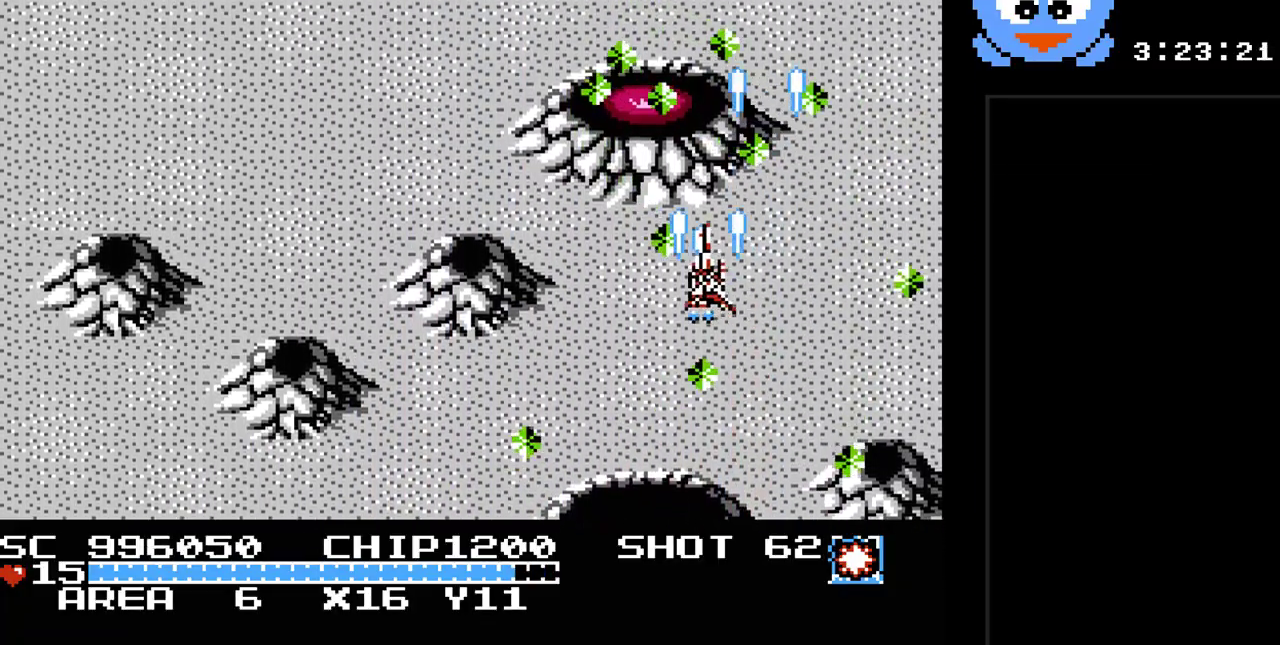
{"buttons": ["Y", "DPAD_DOWN"], "events": [[50, "DPAD_UP", "up"], [133, "DPAD_DOWN", "down"], [133, "DPAD_LEFT", "up"], [267, "DPAD_DOWN", "up"], [433, "DPAD_DOWN", "down"]]}
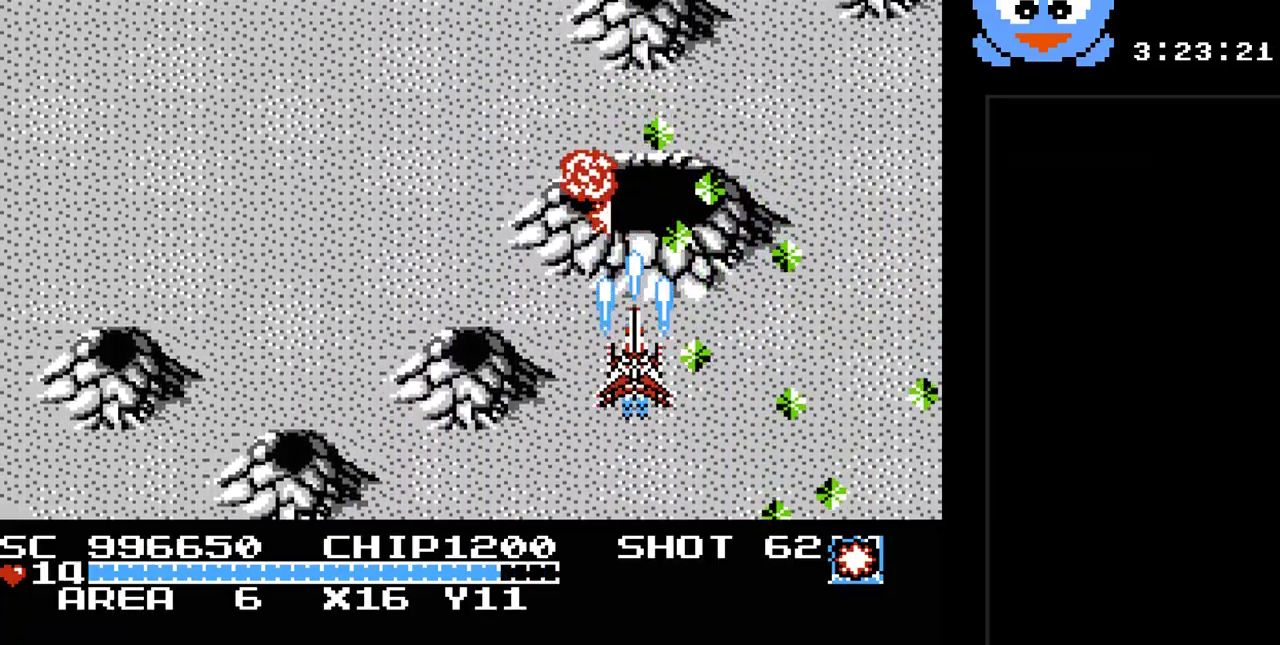
{"buttons": ["Y", "DPAD_UP"], "events": [[150, "DPAD_DOWN", "up"], [283, "DPAD_LEFT", "down"], [433, "DPAD_UP", "down"], [467, "DPAD_LEFT", "up"]]}
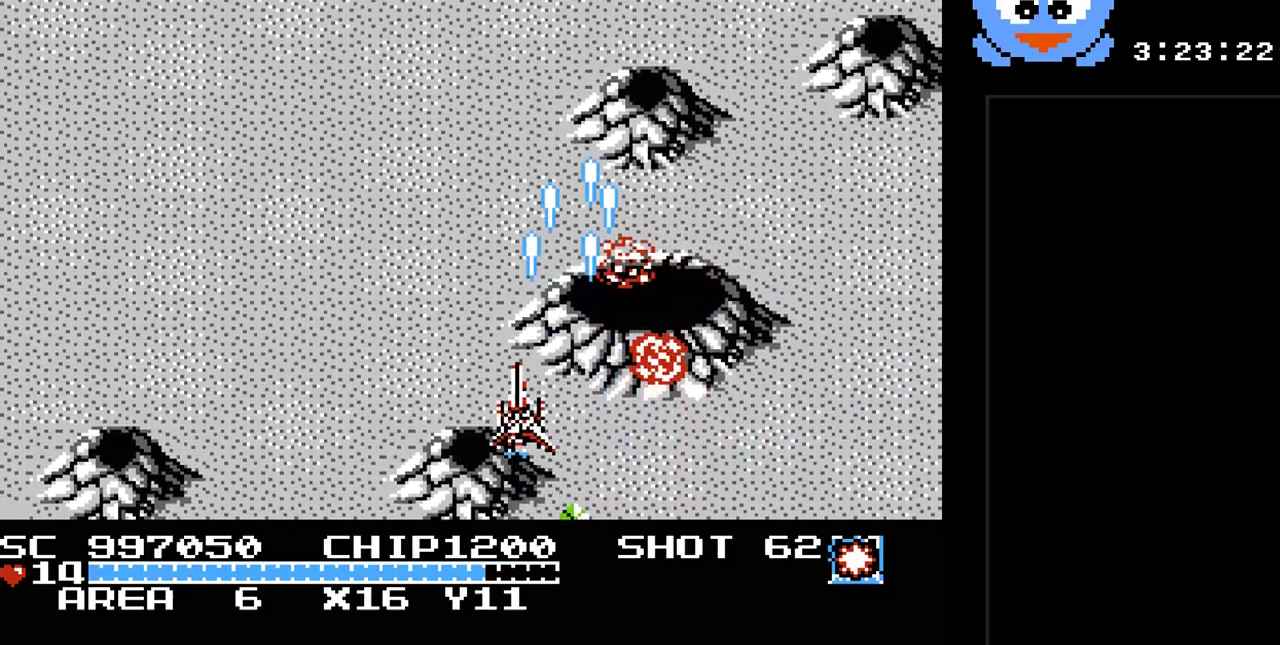
{"buttons": ["Y", "DPAD_LEFT"], "events": [[250, "DPAD_LEFT", "down"], [383, "DPAD_UP", "up"]]}
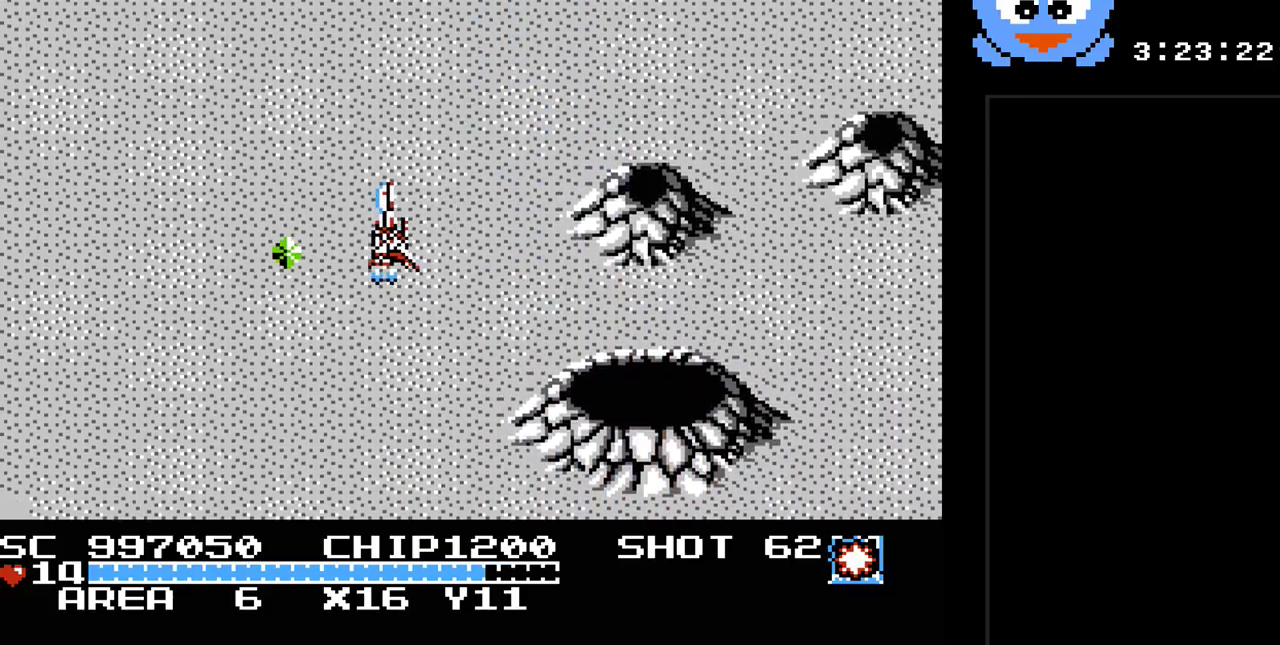
{"buttons": ["Y"], "events": [[117, "DPAD_DOWN", "down"], [117, "DPAD_LEFT", "up"], [200, "DPAD_LEFT", "down"], [267, "DPAD_DOWN", "up"], [400, "DPAD_LEFT", "up"]]}
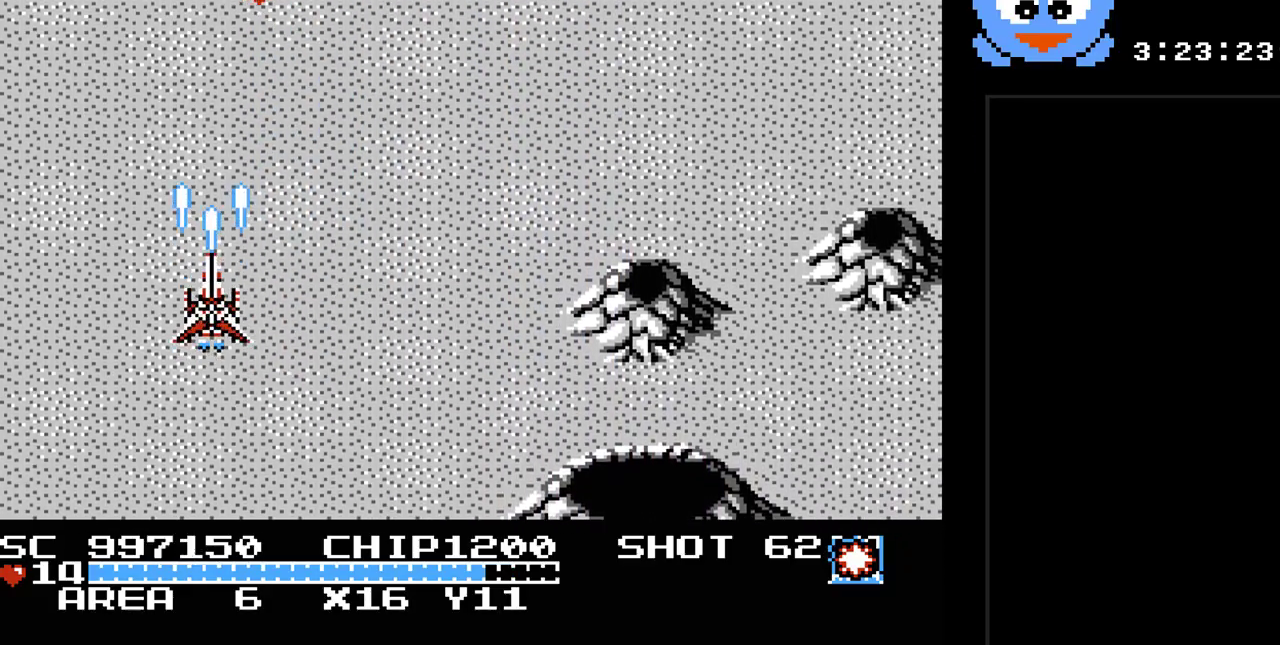
{"buttons": ["Y"], "events": [[117, "DPAD_RIGHT", "down"], [317, "DPAD_RIGHT", "up"]]}
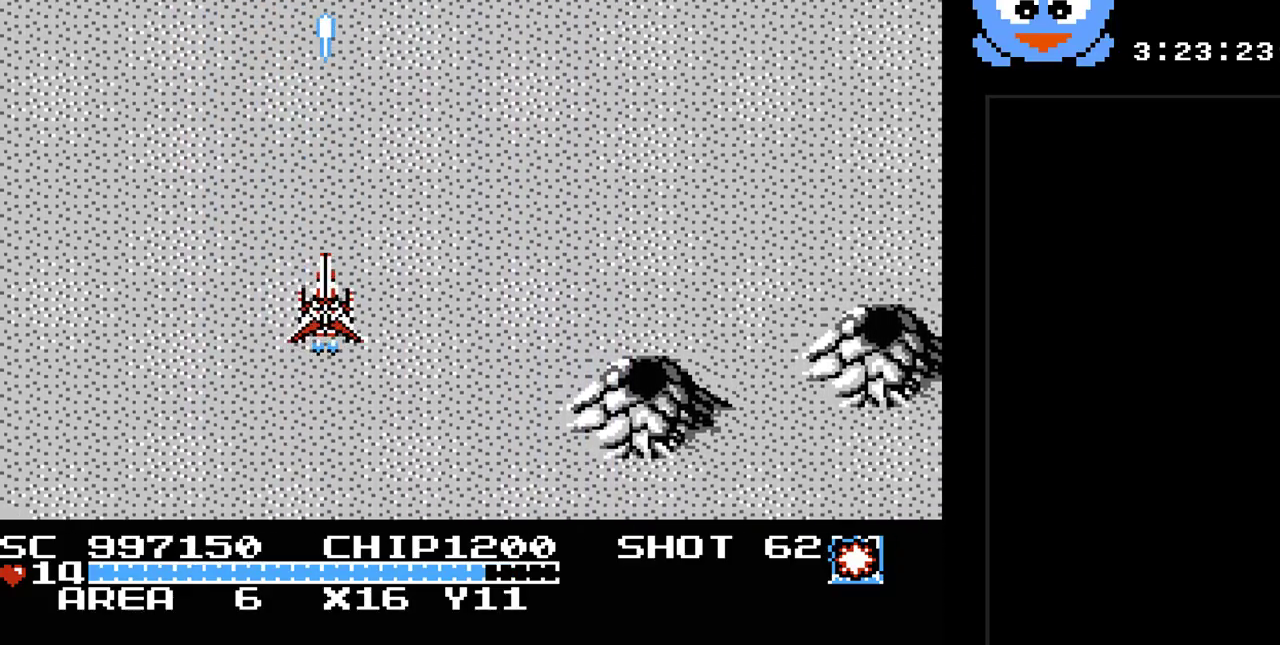
{"buttons": ["Y"], "events": [[67, "DPAD_RIGHT", "down"], [383, "DPAD_RIGHT", "up"]]}
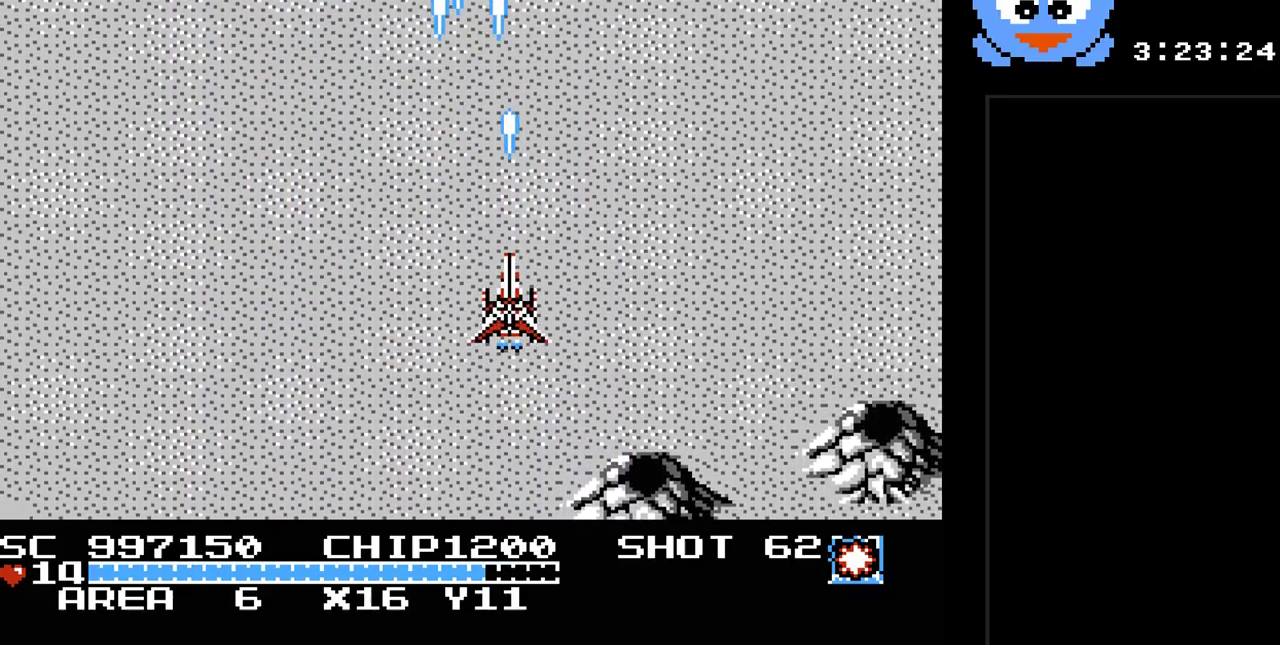
{"buttons": ["Y", "DPAD_DOWN", "DPAD_LEFT"], "events": [[333, "DPAD_DOWN", "down"], [500, "DPAD_LEFT", "down"]]}
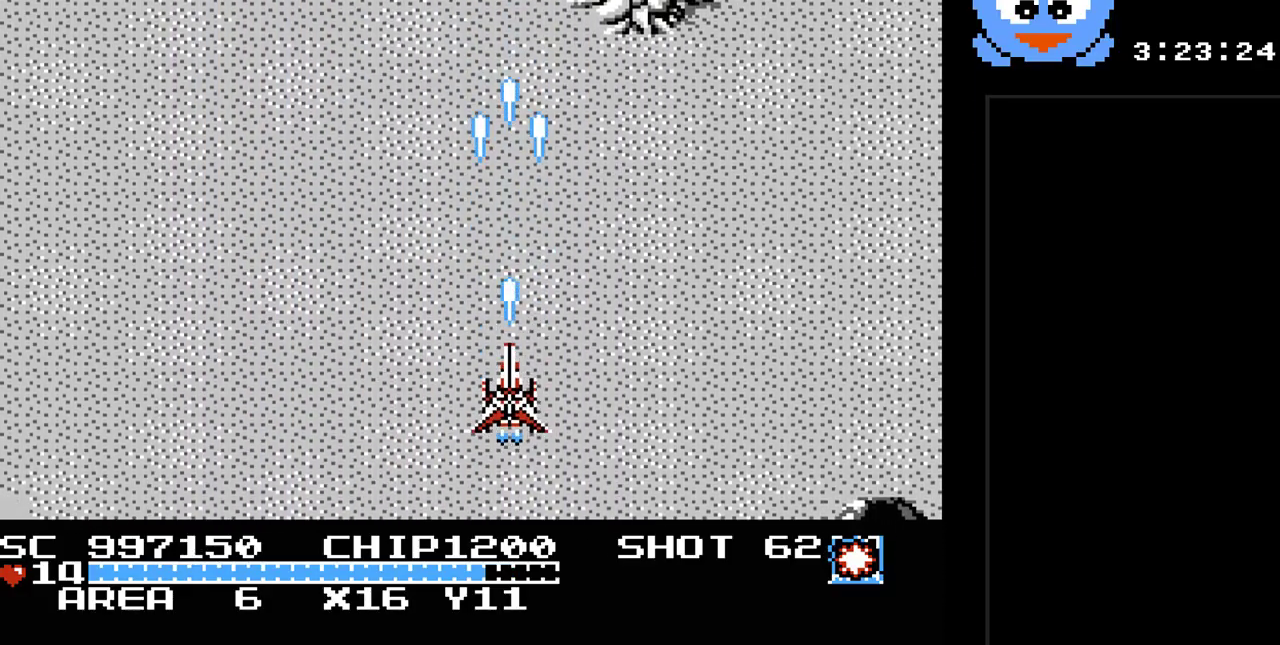
{"buttons": ["Y", "DPAD_DOWN", "DPAD_LEFT"], "events": [[133, "DPAD_DOWN", "up"], [217, "DPAD_DOWN", "down"]]}
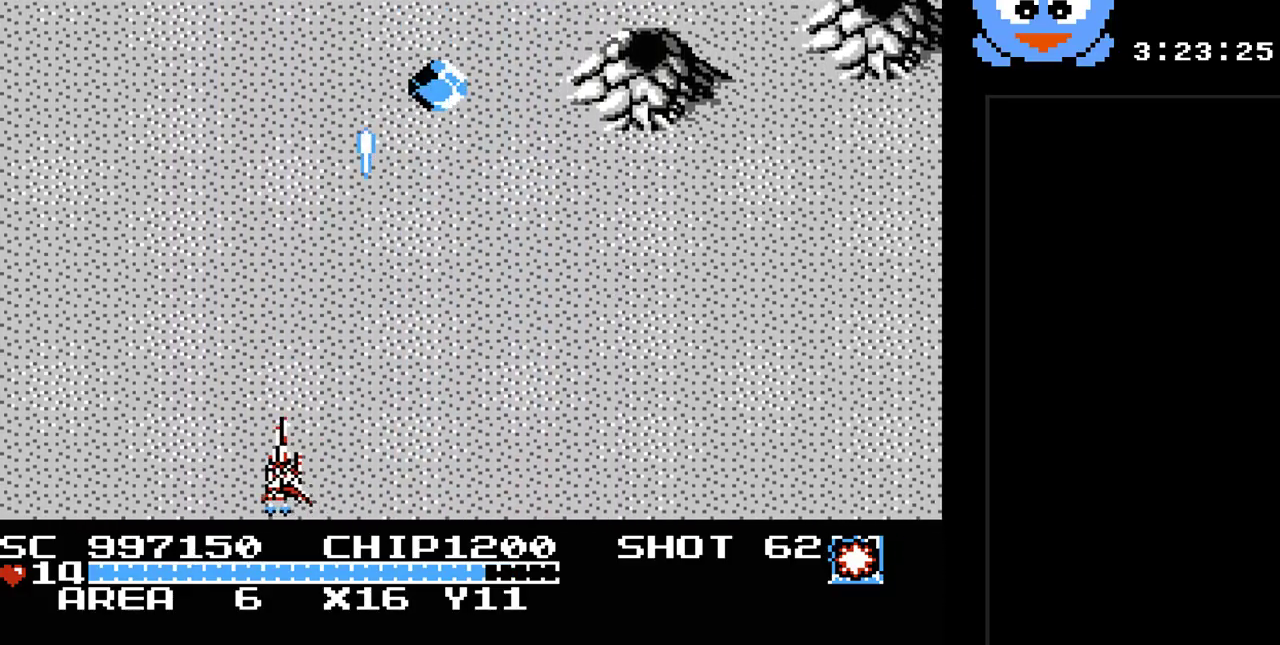
{"buttons": ["Y"], "events": [[17, "DPAD_LEFT", "up"], [33, "DPAD_DOWN", "up"], [167, "DPAD_RIGHT", "down"], [433, "DPAD_RIGHT", "up"]]}
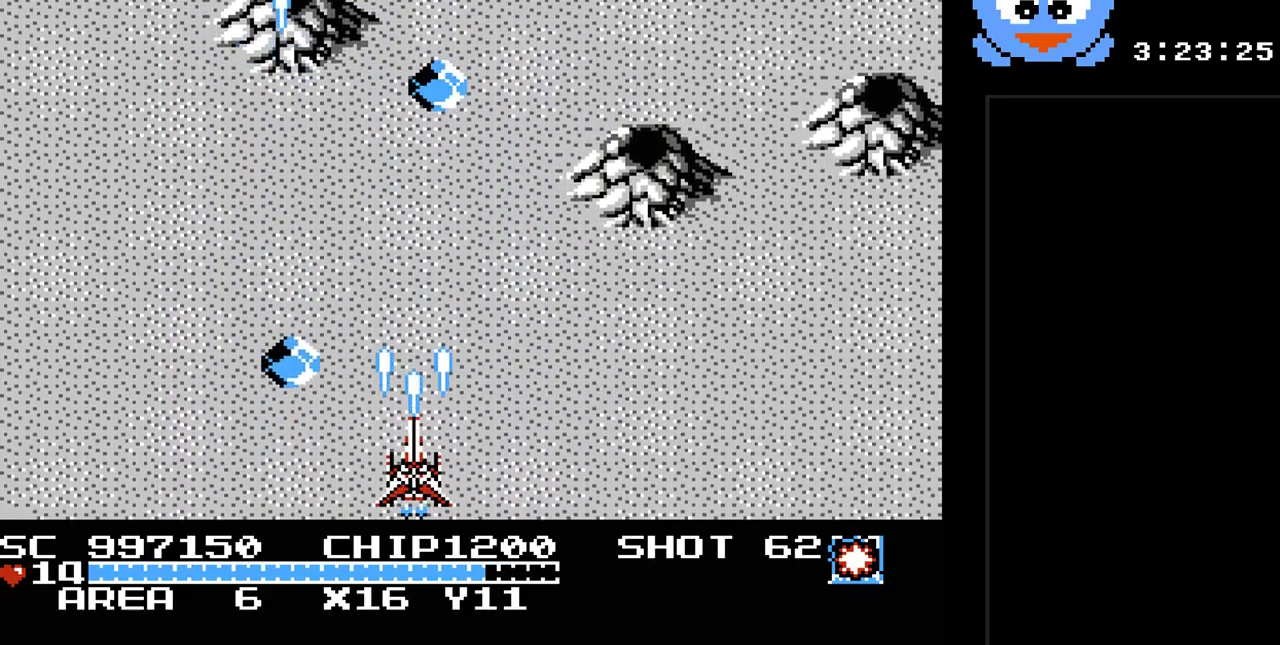
{"buttons": ["Y", "DPAD_LEFT"], "events": [[17, "DPAD_RIGHT", "down"], [83, "DPAD_UP", "down"], [367, "DPAD_RIGHT", "up"], [400, "DPAD_LEFT", "down"], [467, "DPAD_UP", "up"]]}
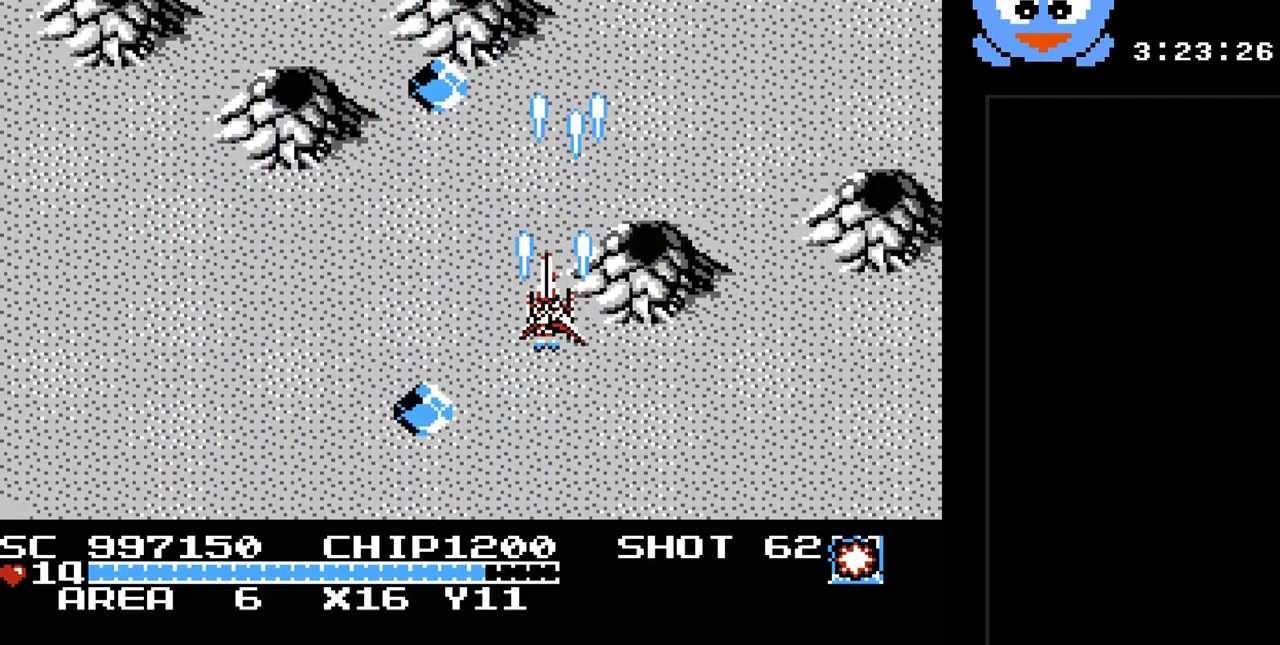
{"buttons": ["Y", "DPAD_LEFT"], "events": [[33, "DPAD_UP", "down"], [100, "DPAD_LEFT", "up"], [133, "DPAD_LEFT", "down"], [233, "DPAD_UP", "up"], [283, "DPAD_LEFT", "up"], [483, "DPAD_LEFT", "down"]]}
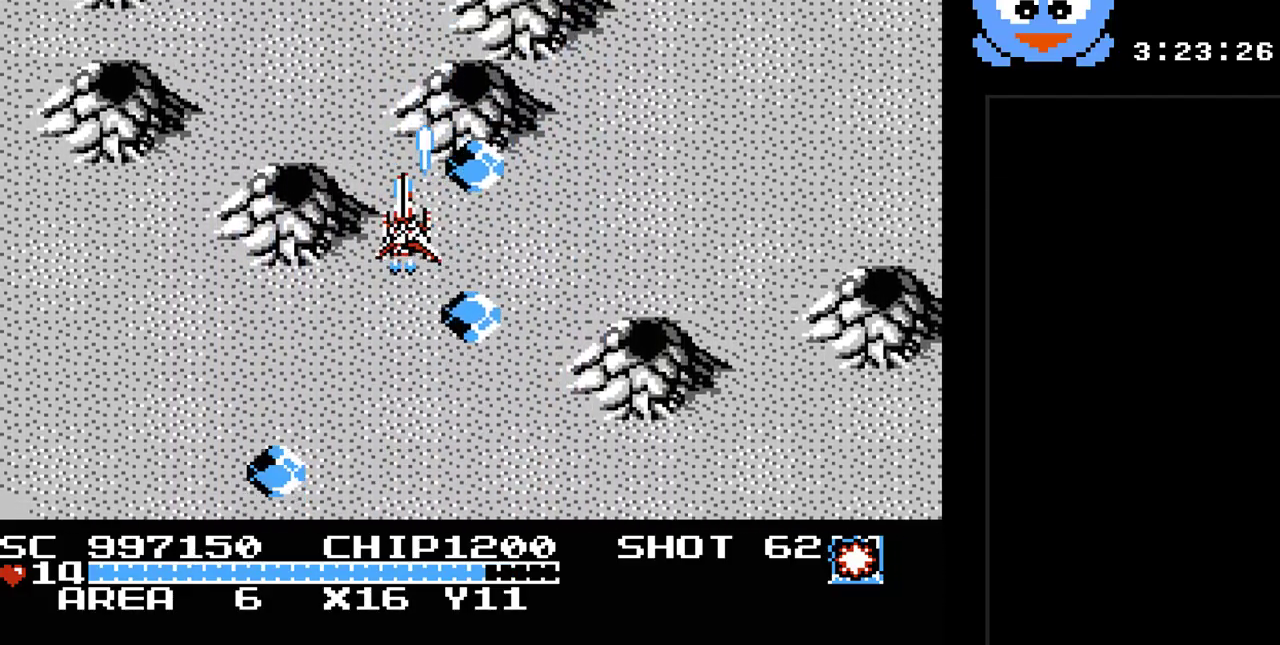
{"buttons": ["Y", "DPAD_DOWN"], "events": [[267, "DPAD_DOWN", "down"], [333, "DPAD_LEFT", "up"]]}
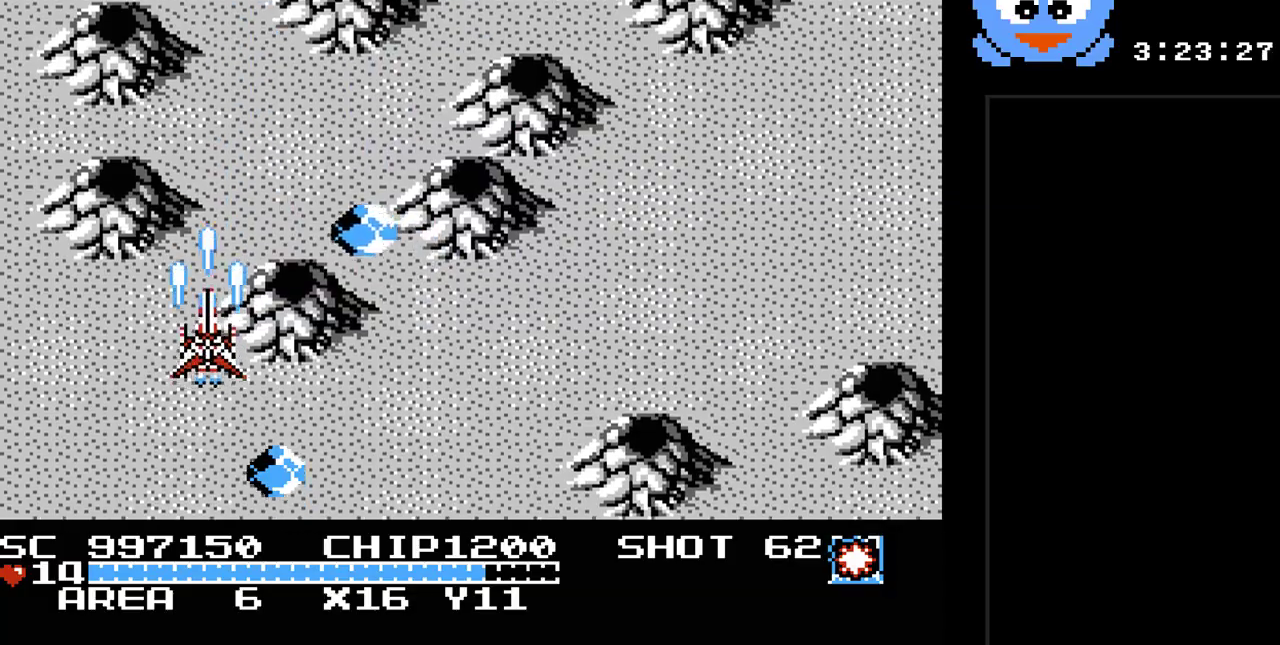
{"buttons": ["Y", "DPAD_UP"], "events": [[33, "DPAD_DOWN", "up"], [33, "DPAD_LEFT", "down"], [217, "DPAD_DOWN", "down"], [217, "DPAD_LEFT", "up"], [283, "DPAD_DOWN", "up"], [350, "DPAD_UP", "down"]]}
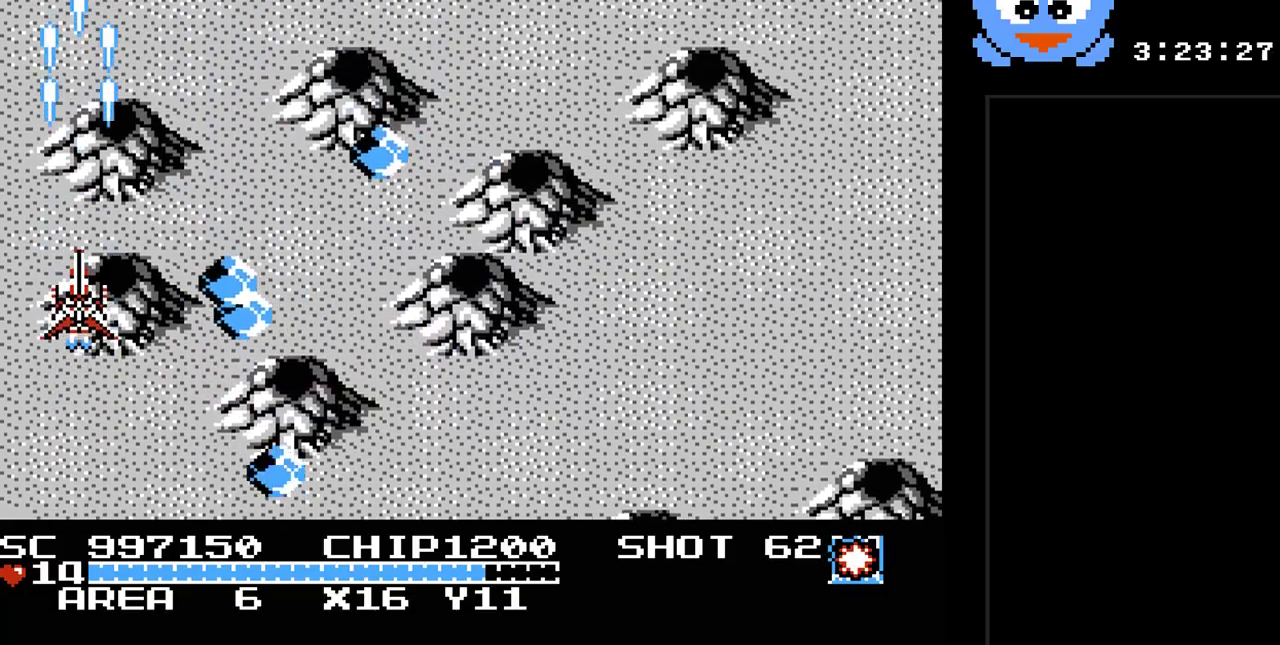
{"buttons": ["Y", "DPAD_UP"], "events": []}
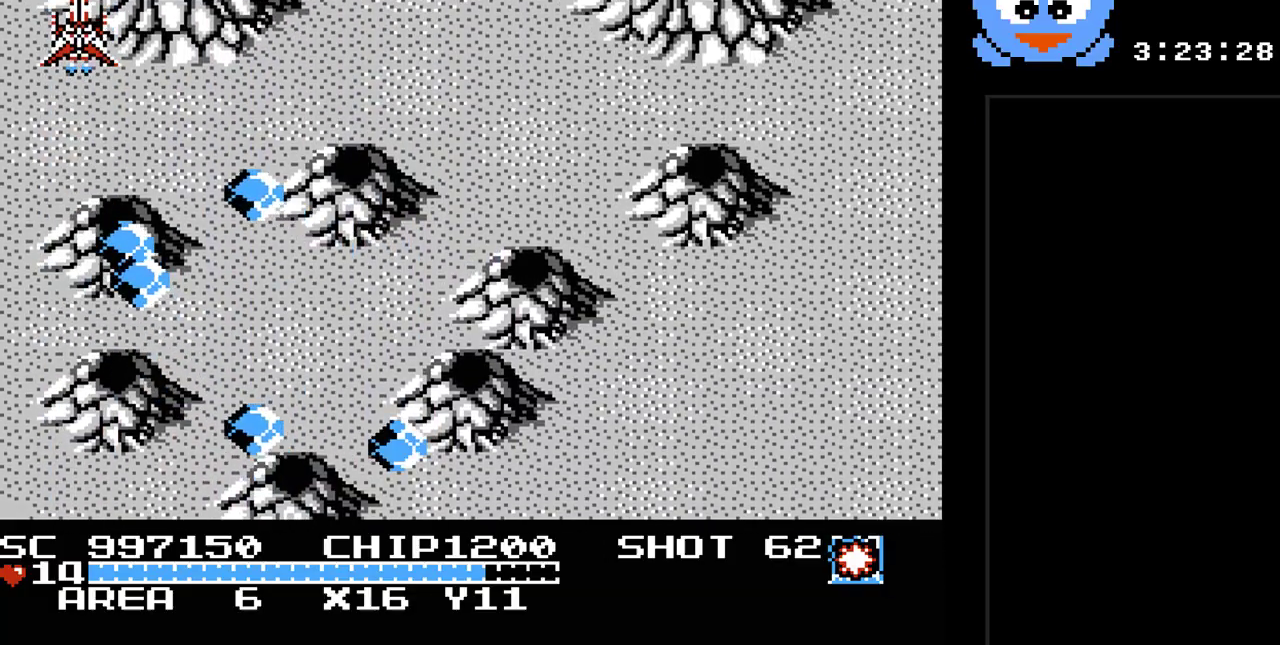
{"buttons": ["Y", "DPAD_RIGHT"], "events": [[83, "DPAD_RIGHT", "down"], [233, "DPAD_RIGHT", "up"], [367, "DPAD_RIGHT", "down"], [400, "DPAD_UP", "up"]]}
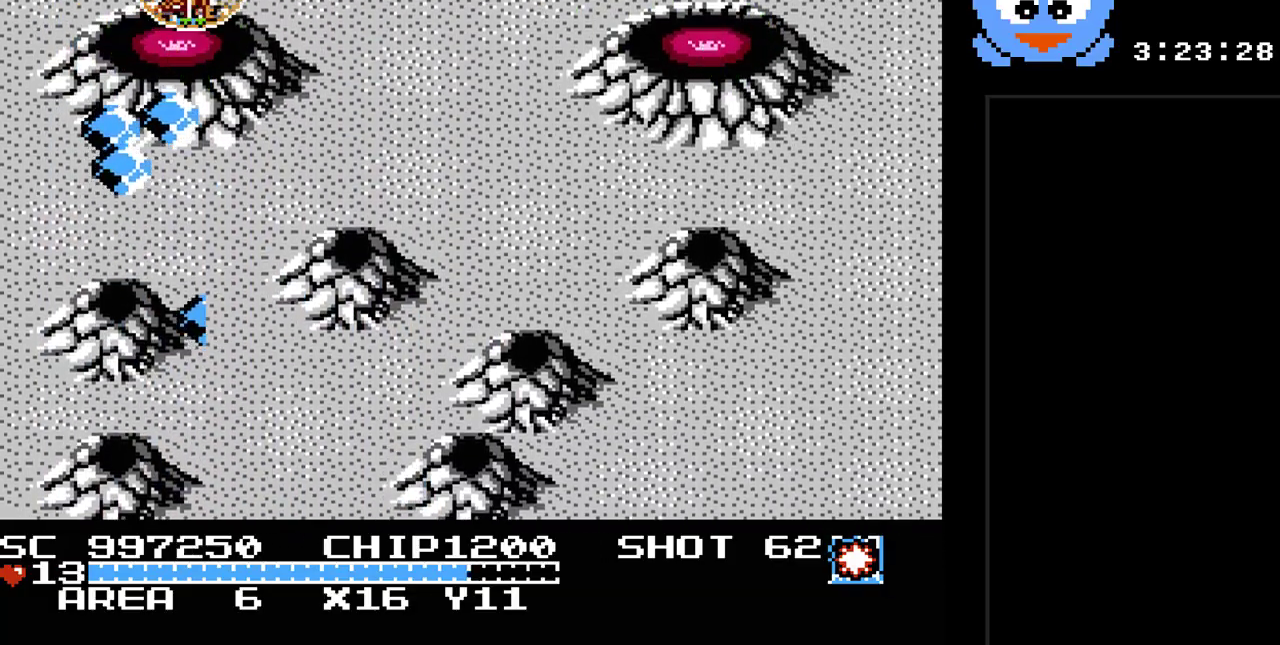
{"buttons": ["Y", "DPAD_DOWN", "DPAD_RIGHT"], "events": [[100, "DPAD_DOWN", "down"], [217, "DPAD_RIGHT", "up"], [483, "DPAD_RIGHT", "down"]]}
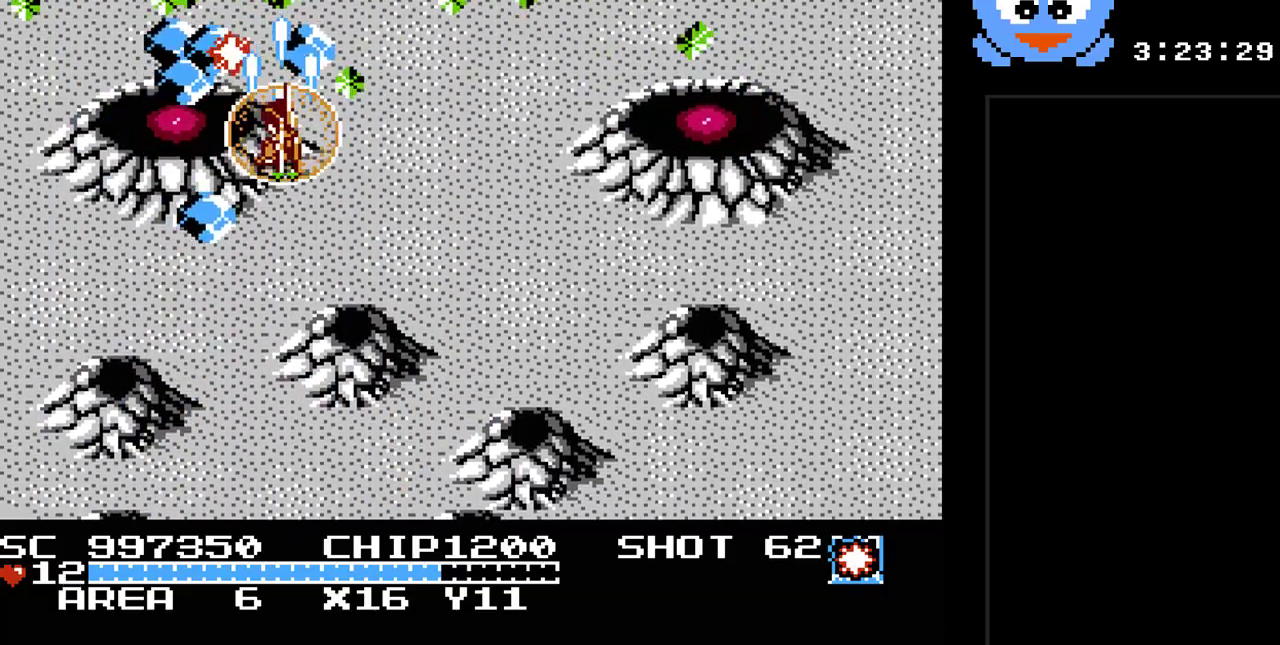
{"buttons": ["Y", "DPAD_DOWN", "DPAD_LEFT"], "events": [[133, "DPAD_RIGHT", "up"], [333, "DPAD_LEFT", "down"]]}
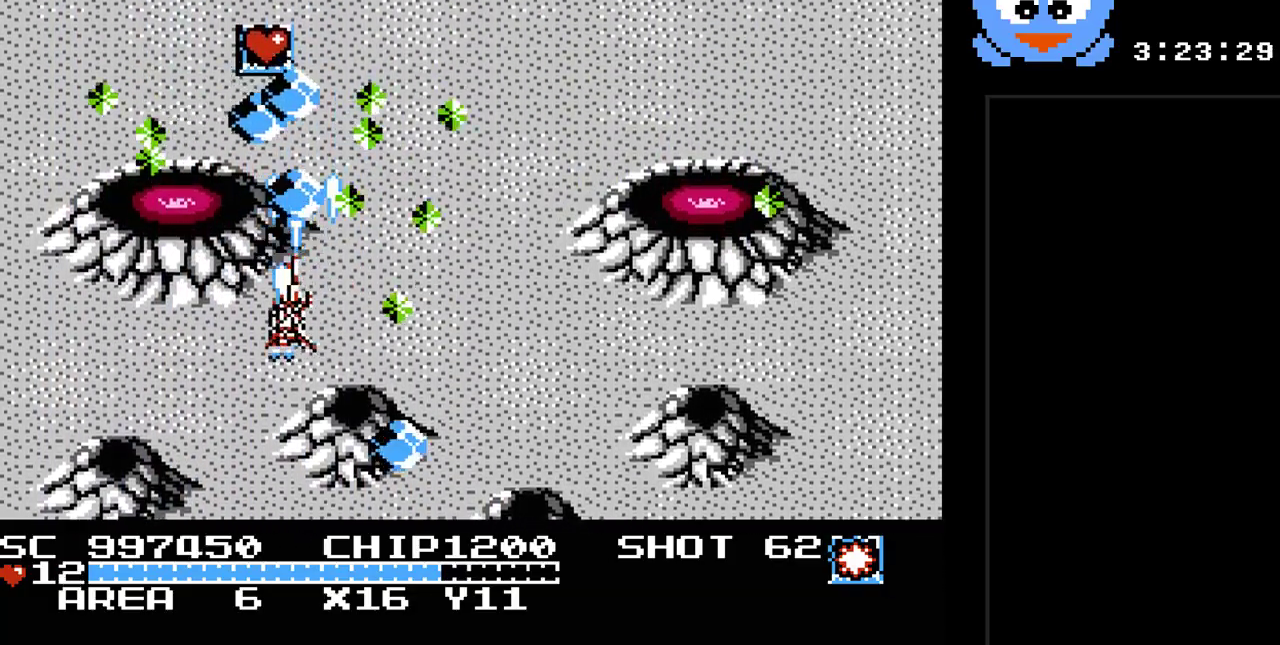
{"buttons": ["Y", "DPAD_DOWN"], "events": [[17, "DPAD_LEFT", "up"], [183, "DPAD_LEFT", "down"], [217, "DPAD_DOWN", "up"], [317, "DPAD_DOWN", "down"], [333, "DPAD_LEFT", "up"]]}